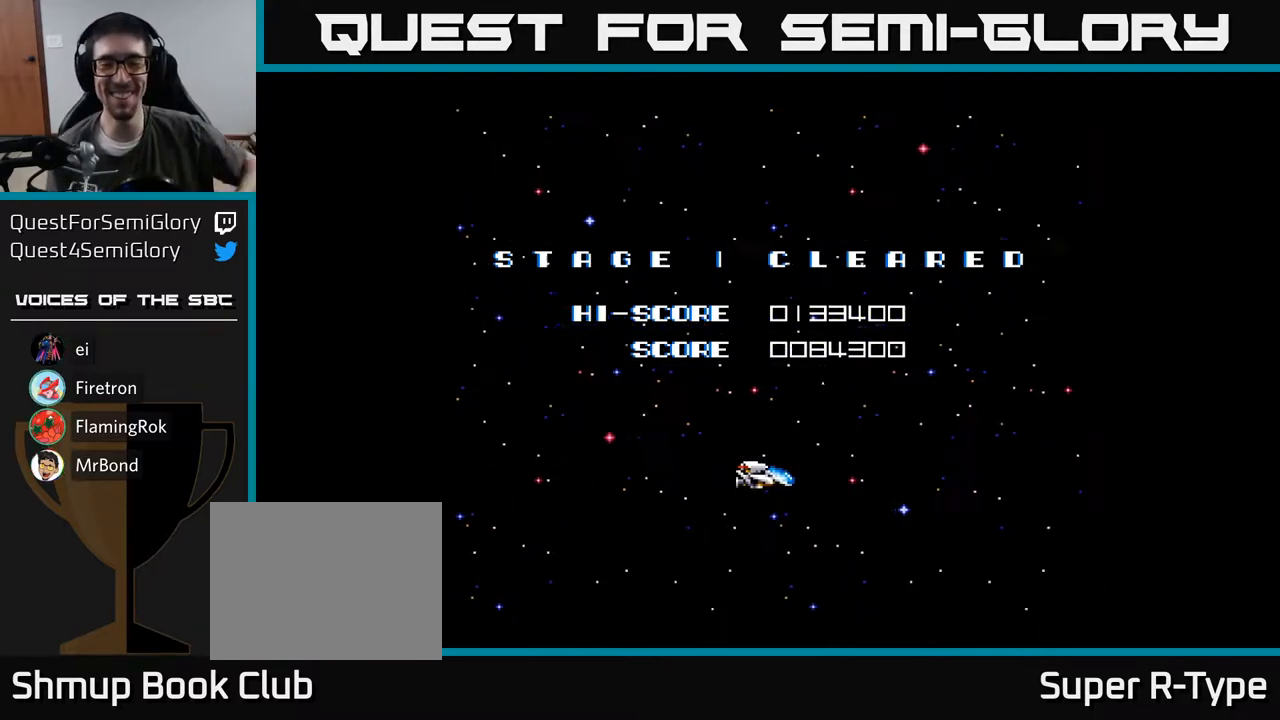
Gameplay with a controller (Xbox layout); each line is a JSON object with the inputs held at the frame after it. "events" lists button and stick changes between this image and that frame as [ms after this image, input, new state], when the widget could be followed in between. Not read: left_stick.
{"buttons": ["A"], "right_stick": "center", "events": [[367, "A", "down"]]}
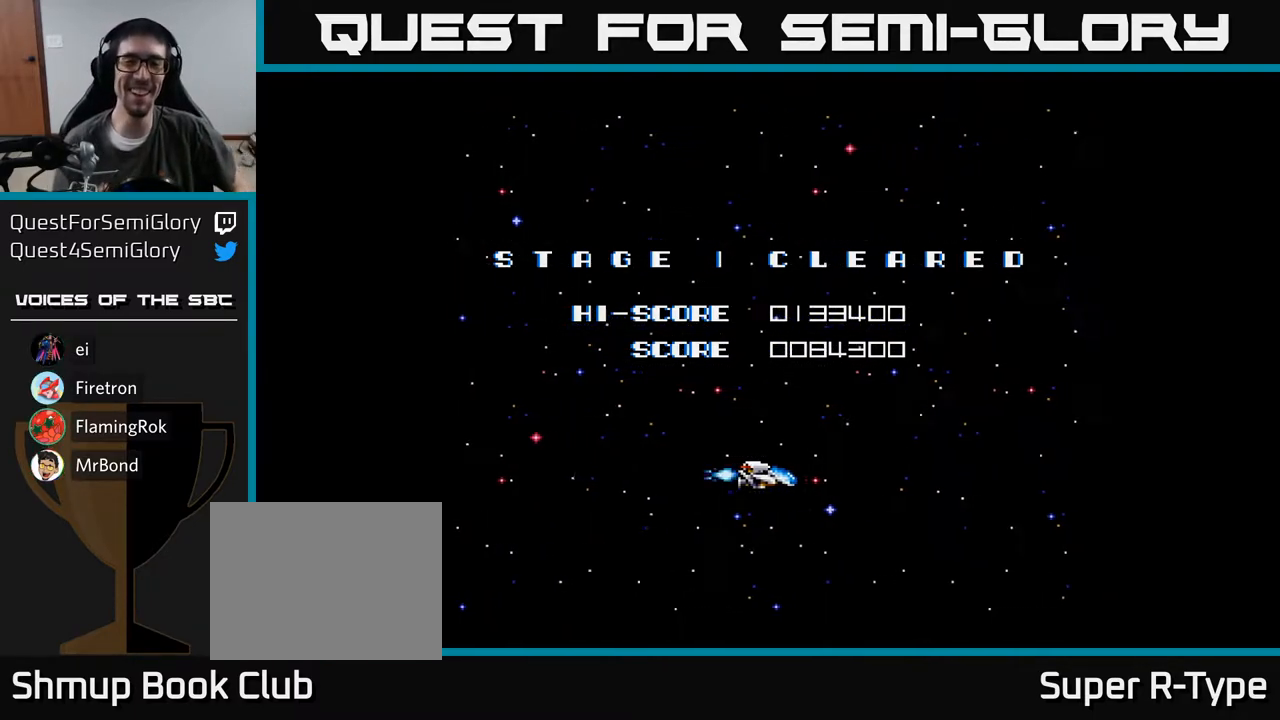
{"buttons": [], "right_stick": "center", "events": [[50, "A", "up"]]}
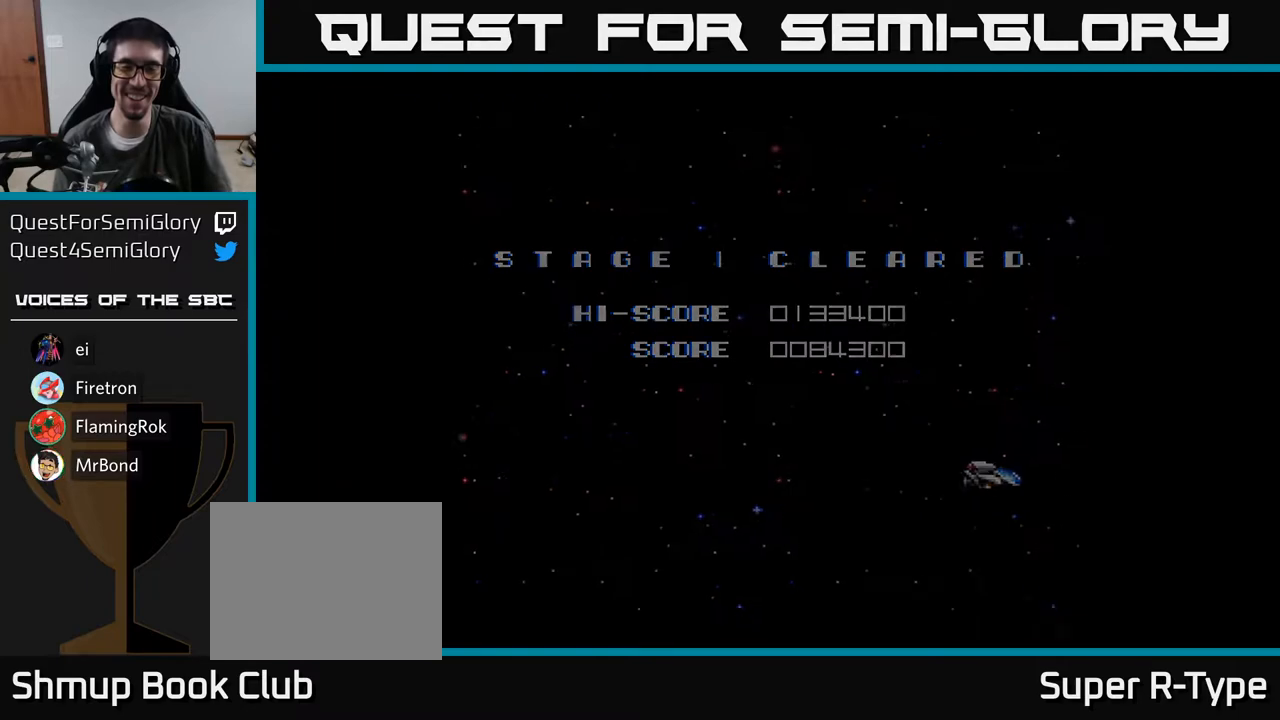
{"buttons": [], "right_stick": "center", "events": []}
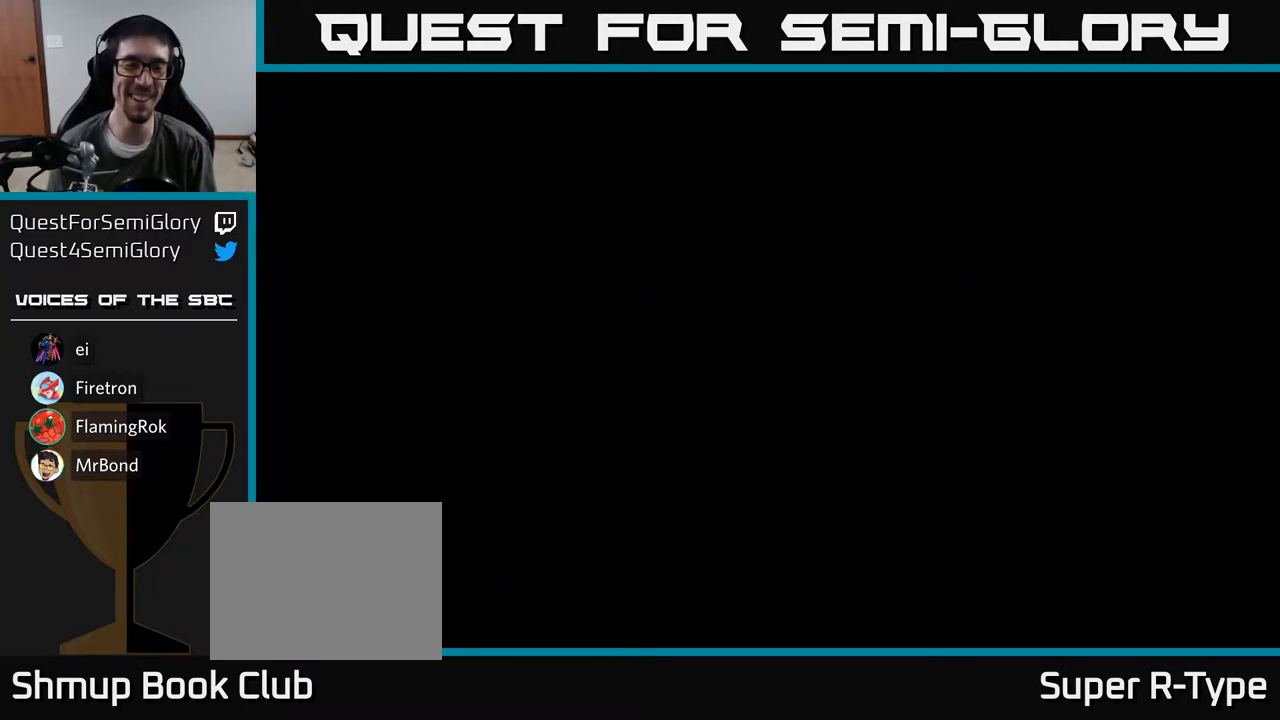
{"buttons": [], "right_stick": "center", "events": []}
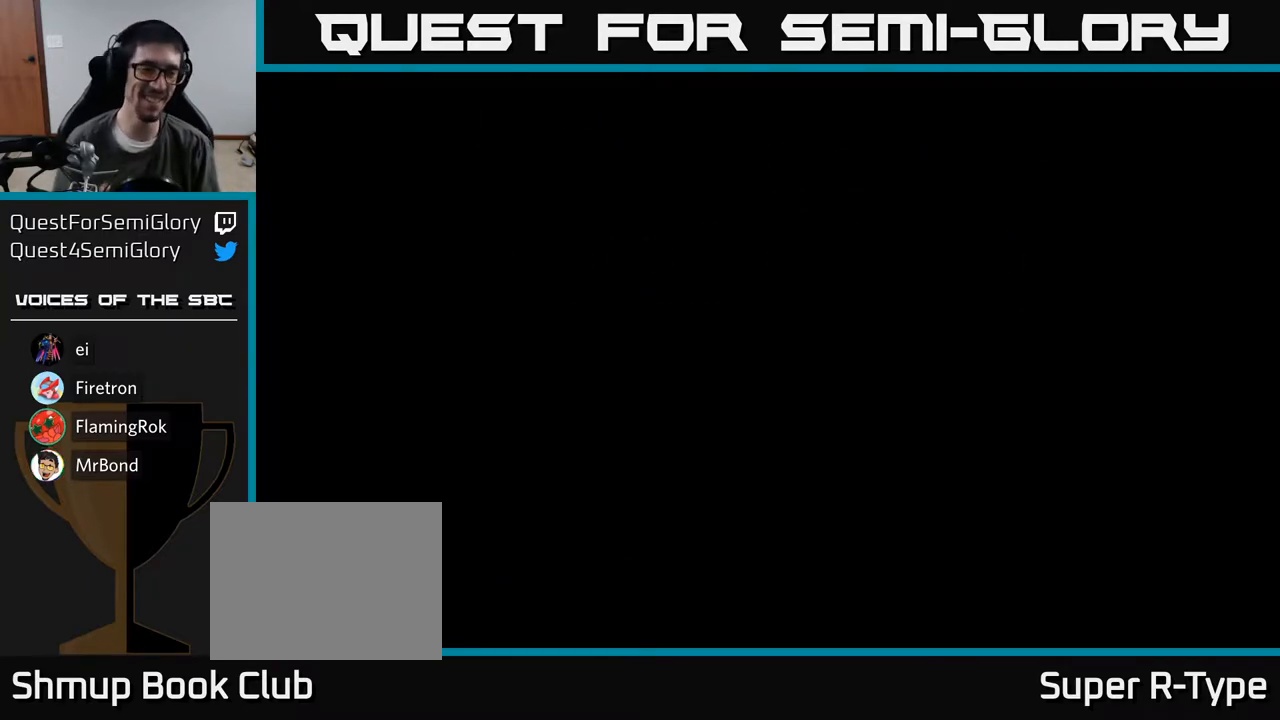
{"buttons": [], "right_stick": "center", "events": []}
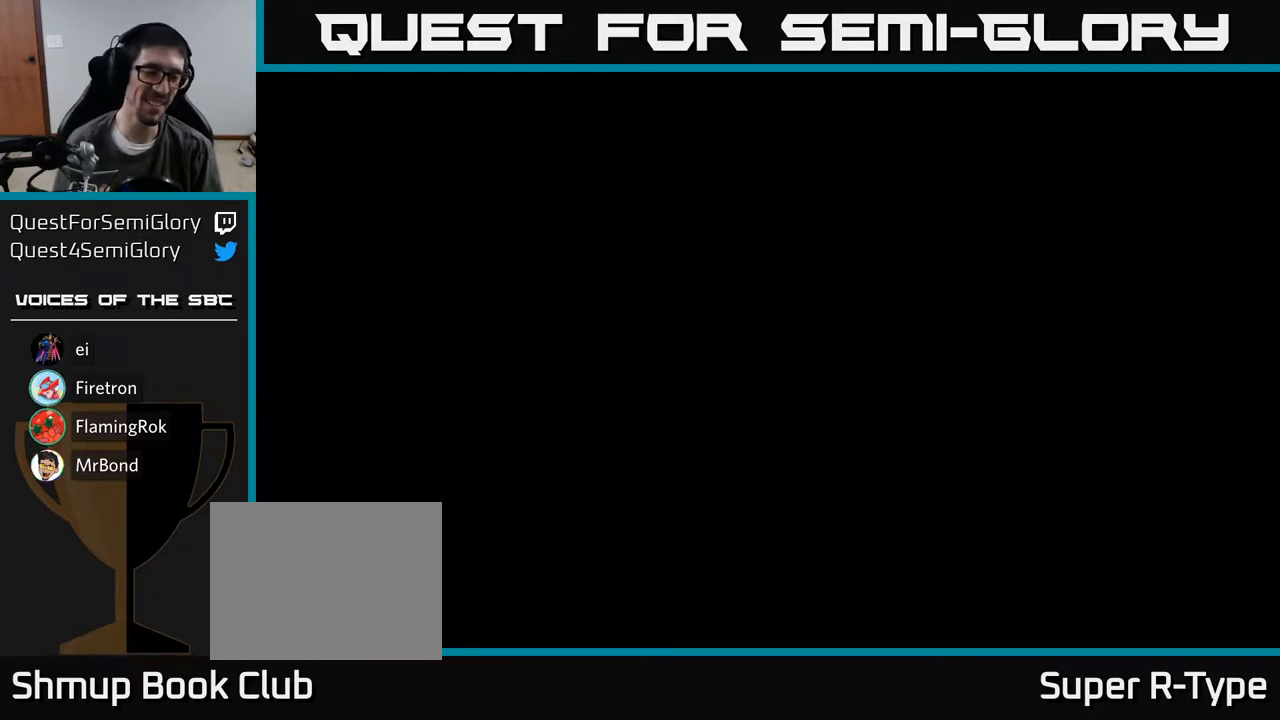
{"buttons": [], "right_stick": "center", "events": []}
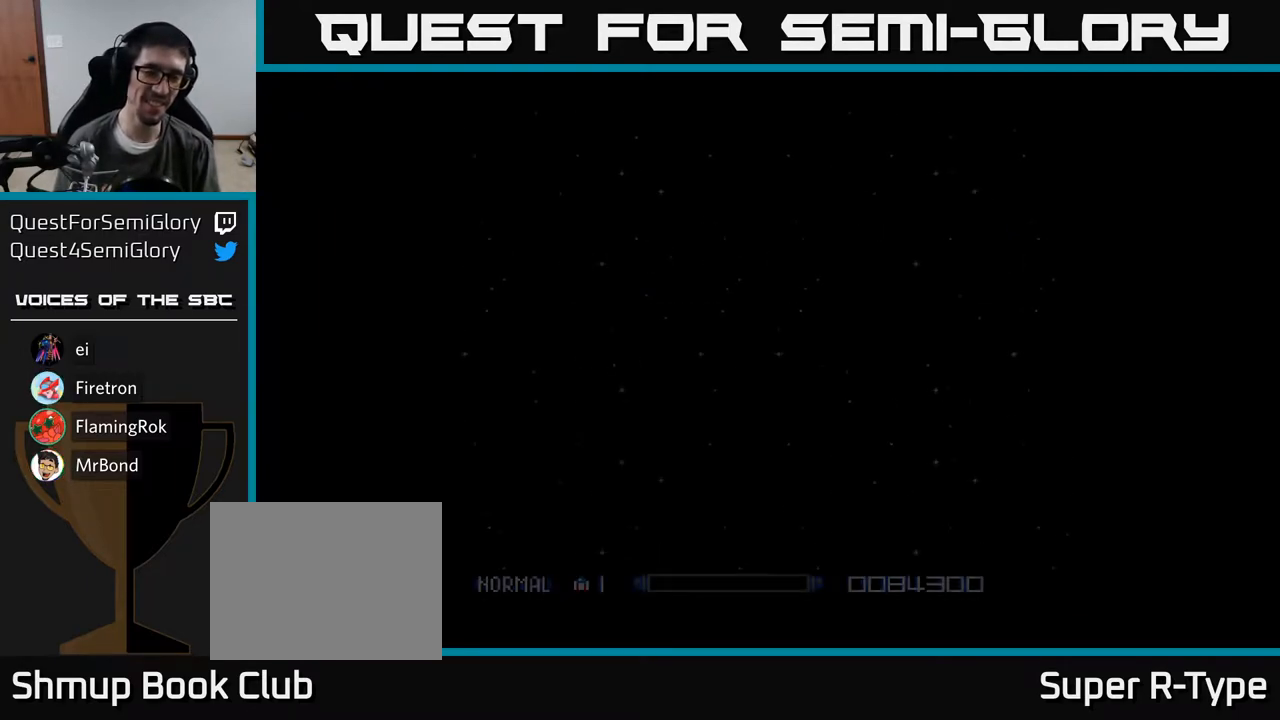
{"buttons": ["A", "DPAD_UP"], "right_stick": "center", "events": [[150, "A", "down"], [417, "DPAD_UP", "down"]]}
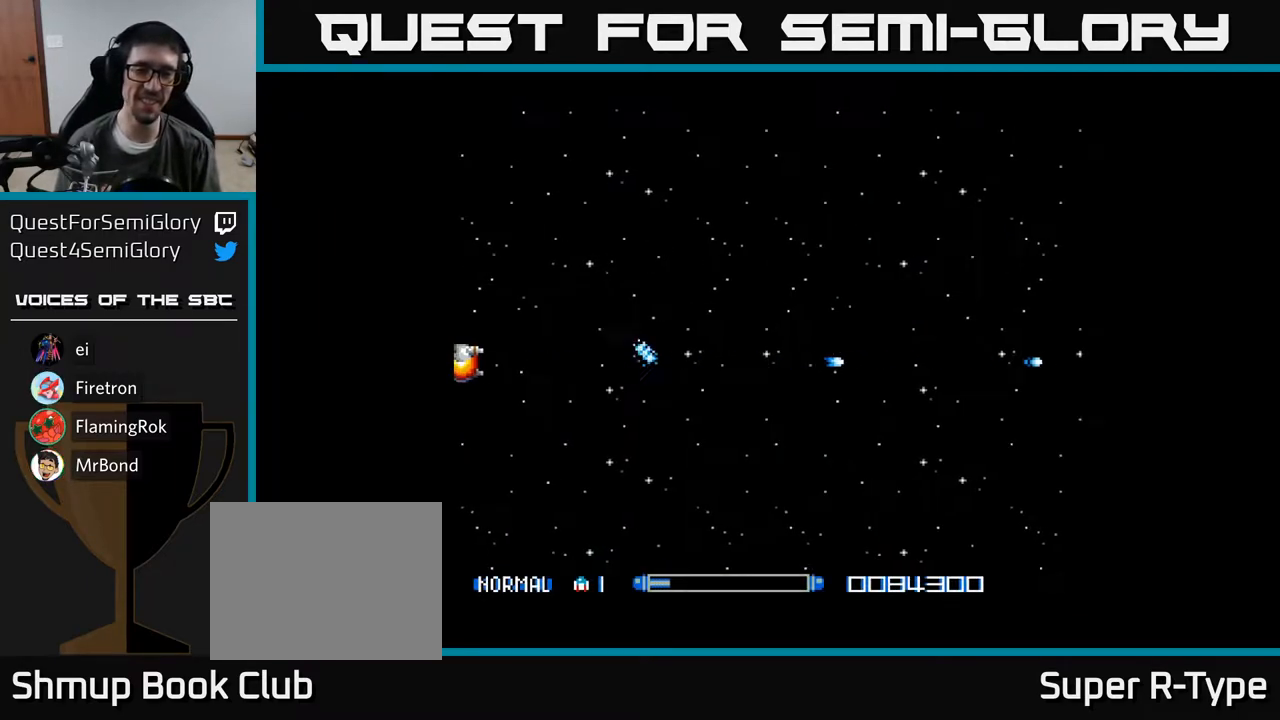
{"buttons": ["A", "DPAD_UP", "DPAD_LEFT"], "right_stick": "center", "events": [[17, "DPAD_RIGHT", "down"], [17, "DPAD_UP", "up"], [217, "DPAD_RIGHT", "up"], [250, "DPAD_UP", "down"], [383, "DPAD_LEFT", "down"], [433, "B", "down"], [483, "B", "up"]]}
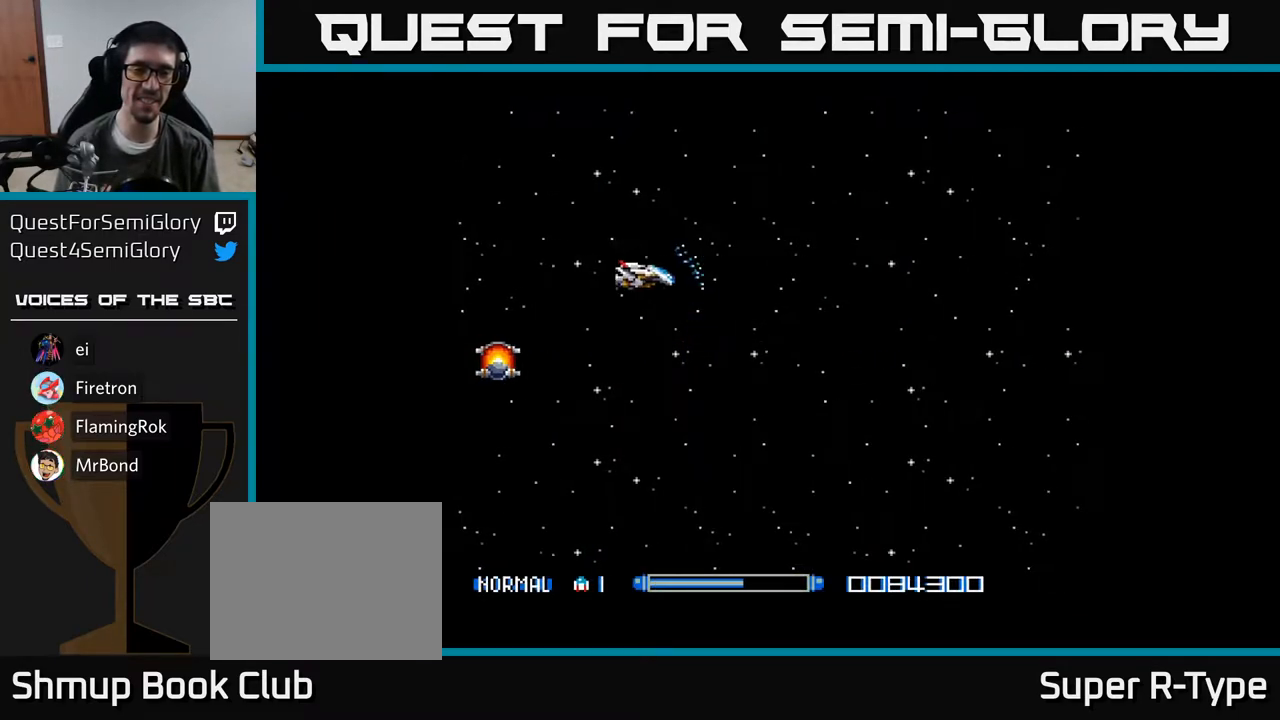
{"buttons": ["A", "DPAD_DOWN"], "right_stick": "center", "events": [[50, "DPAD_UP", "up"], [333, "DPAD_DOWN", "down"], [400, "DPAD_LEFT", "up"]]}
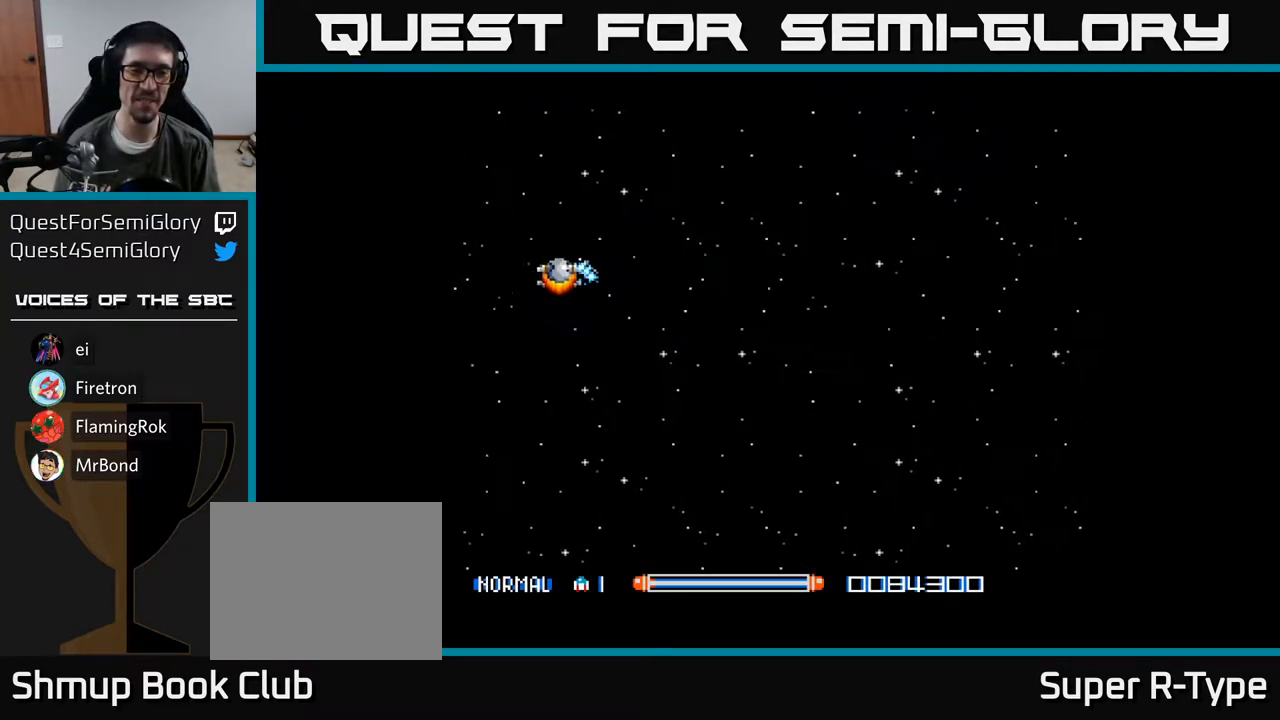
{"buttons": ["A"], "right_stick": "center", "events": [[33, "DPAD_RIGHT", "down"], [267, "DPAD_DOWN", "up"], [400, "DPAD_DOWN", "down"], [433, "DPAD_RIGHT", "up"], [500, "DPAD_DOWN", "up"]]}
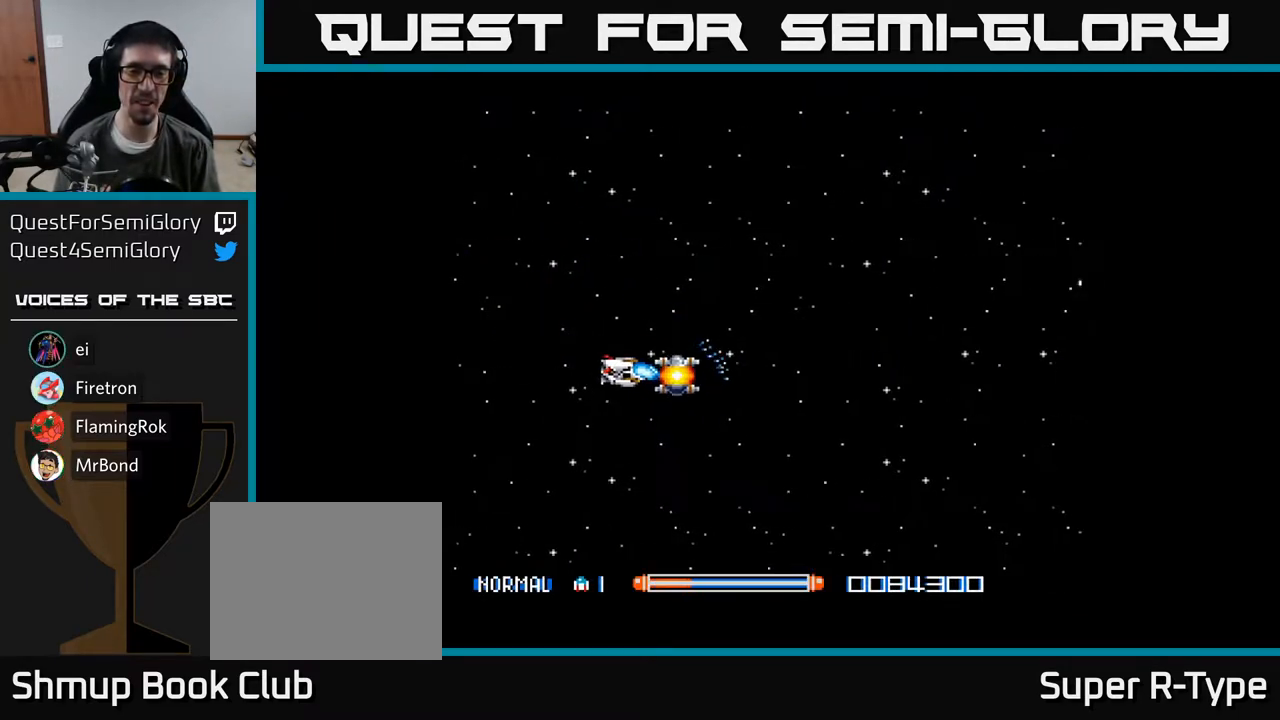
{"buttons": ["A"], "right_stick": "center", "events": [[50, "DPAD_LEFT", "down"], [183, "DPAD_LEFT", "up"]]}
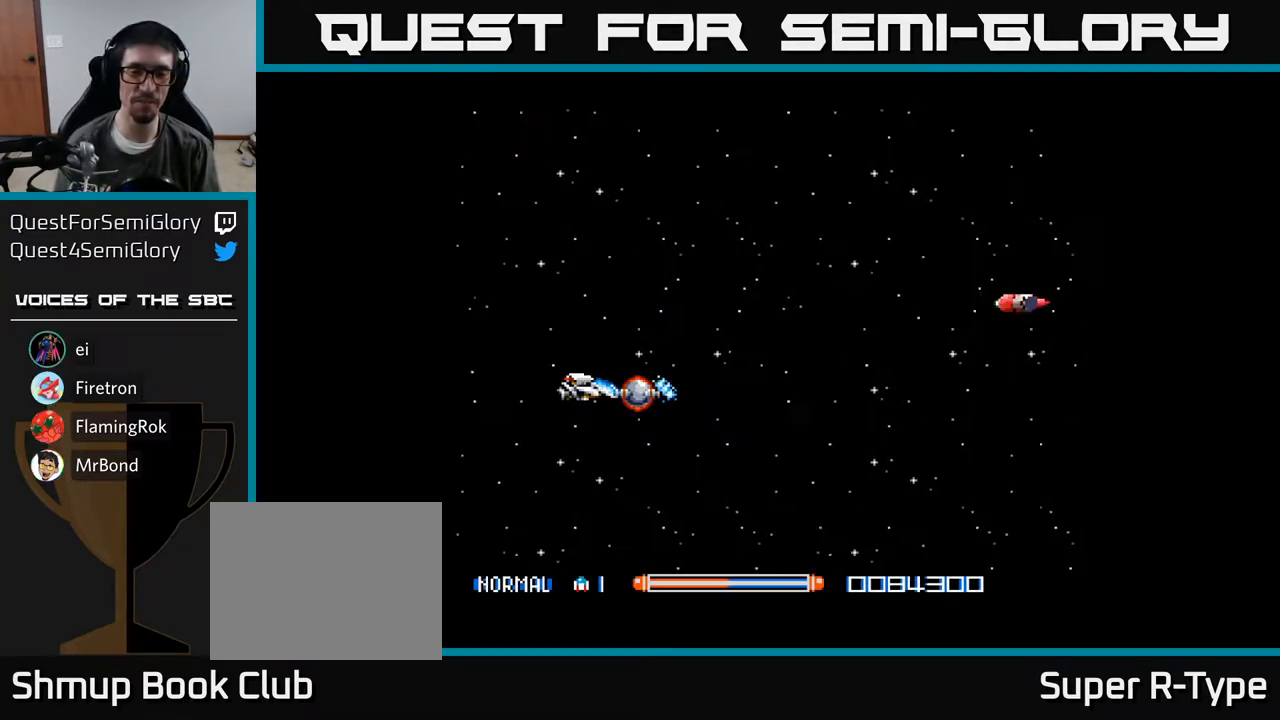
{"buttons": ["A", "DPAD_LEFT"], "right_stick": "center", "events": [[383, "DPAD_LEFT", "down"]]}
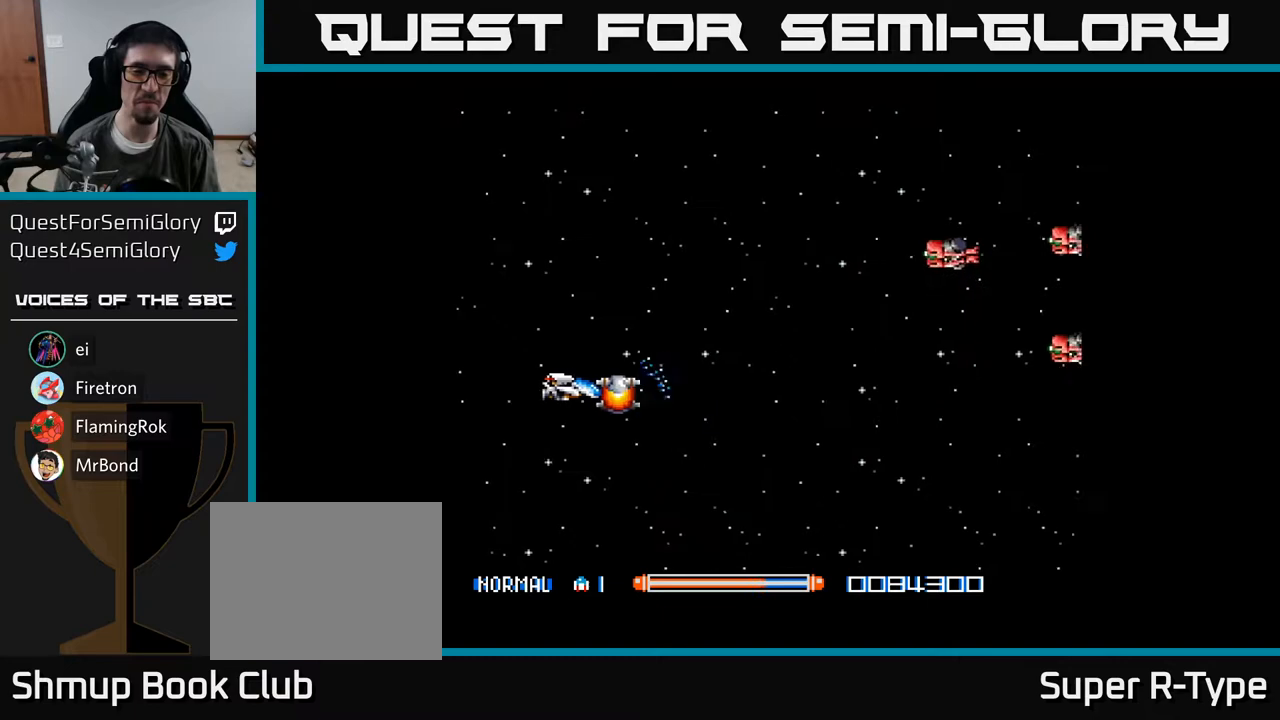
{"buttons": ["A"], "right_stick": "center", "events": [[300, "DPAD_LEFT", "up"]]}
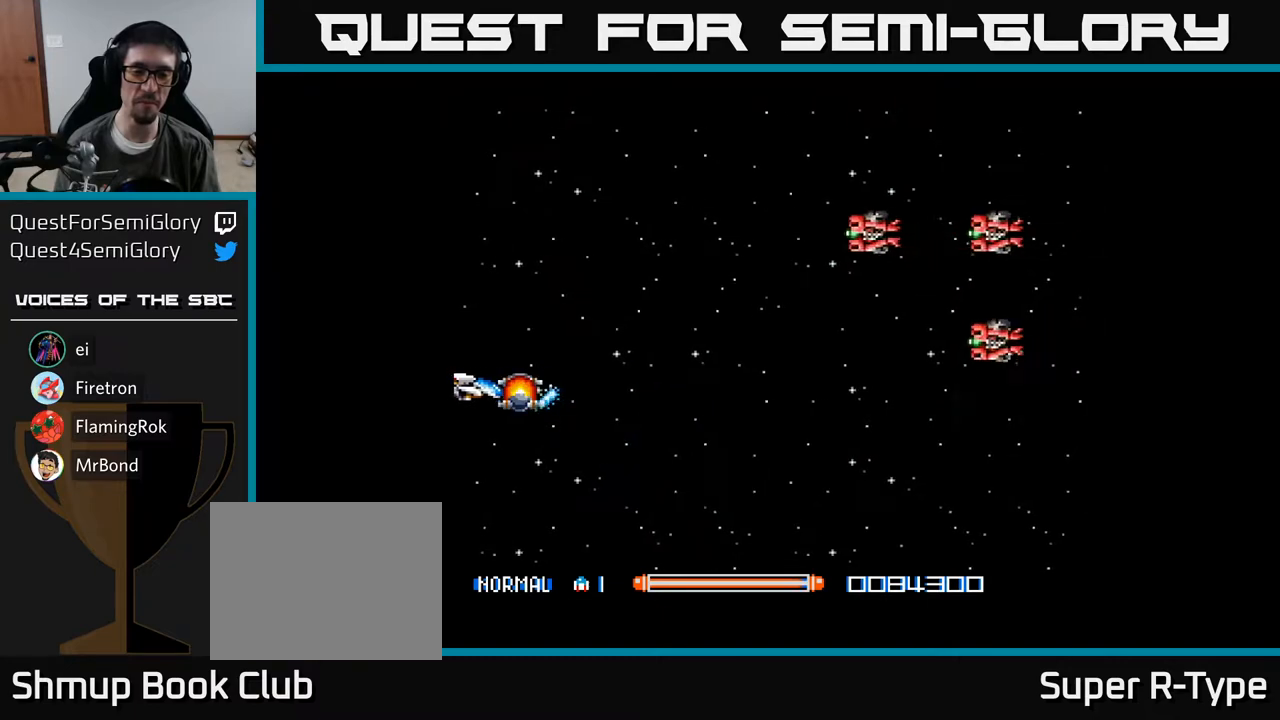
{"buttons": [], "right_stick": "center", "events": [[167, "A", "up"]]}
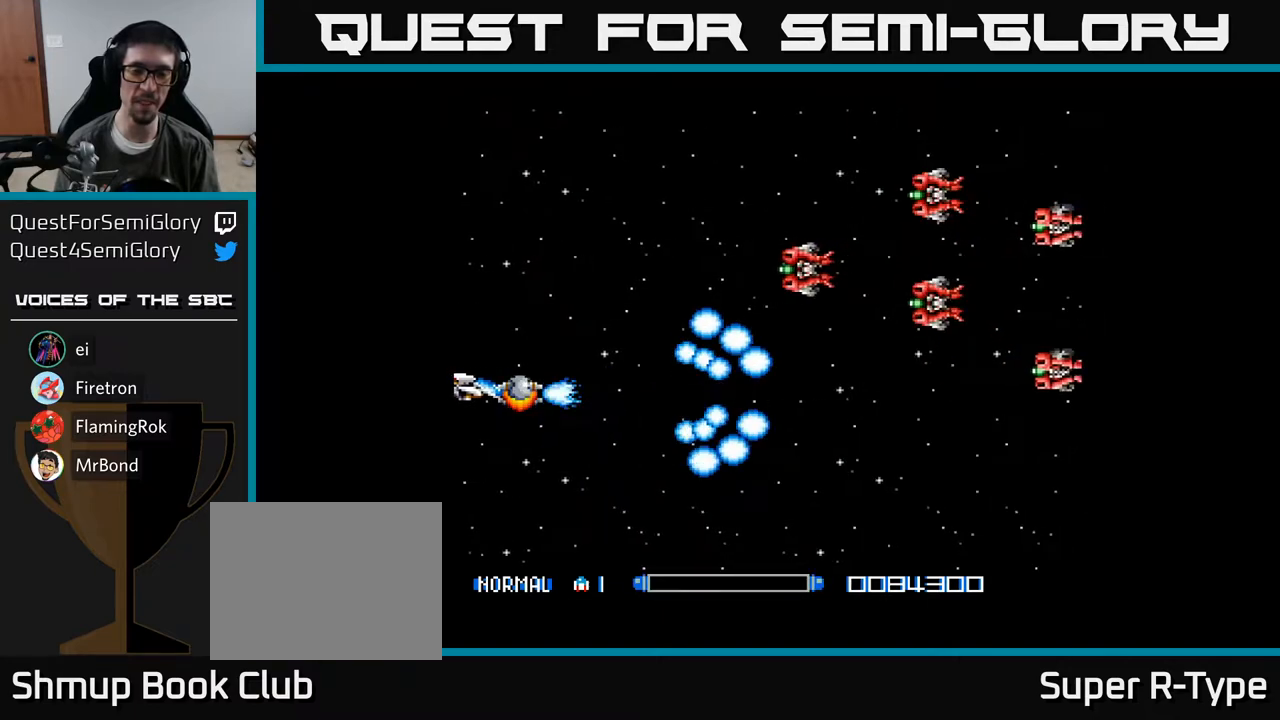
{"buttons": ["DPAD_UP"], "right_stick": "center", "events": [[167, "DPAD_UP", "down"], [217, "A", "down"], [283, "A", "up"], [367, "A", "down"], [417, "A", "up"]]}
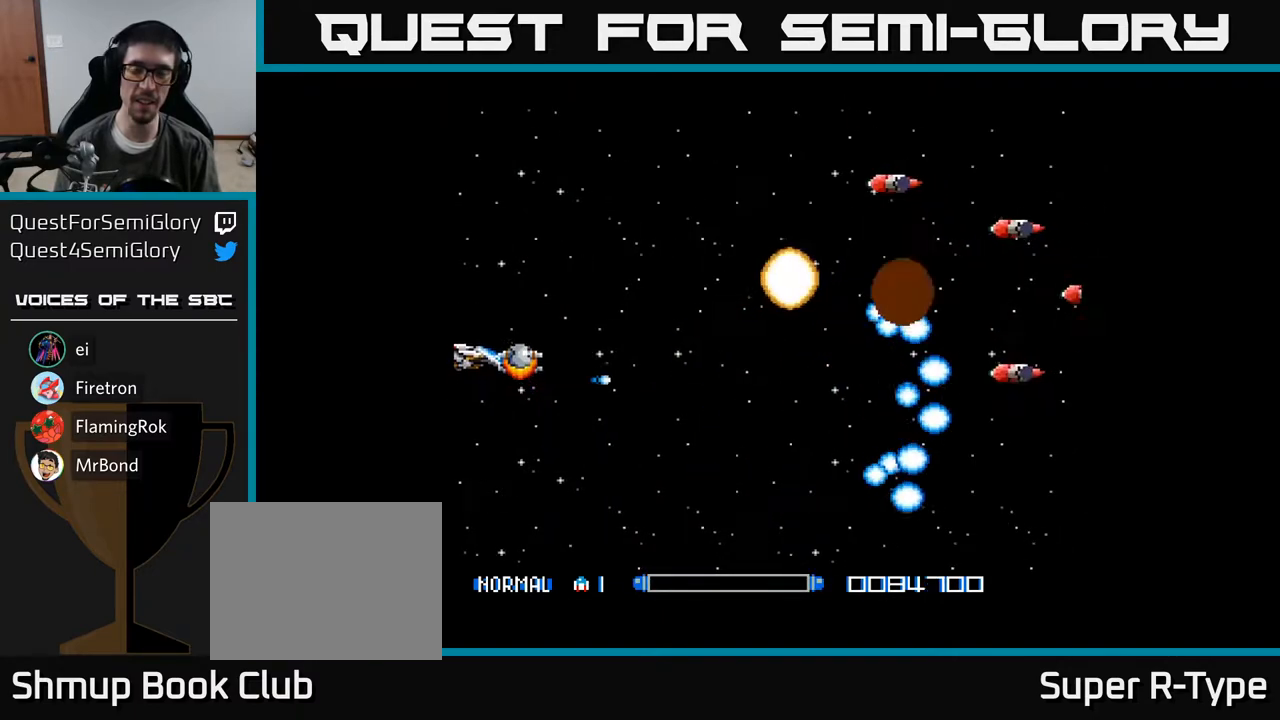
{"buttons": ["A", "DPAD_UP"], "right_stick": "center", "events": [[33, "A", "down"], [67, "A", "up"], [167, "A", "down"], [233, "A", "up"], [317, "A", "down"], [383, "A", "up"], [467, "A", "down"]]}
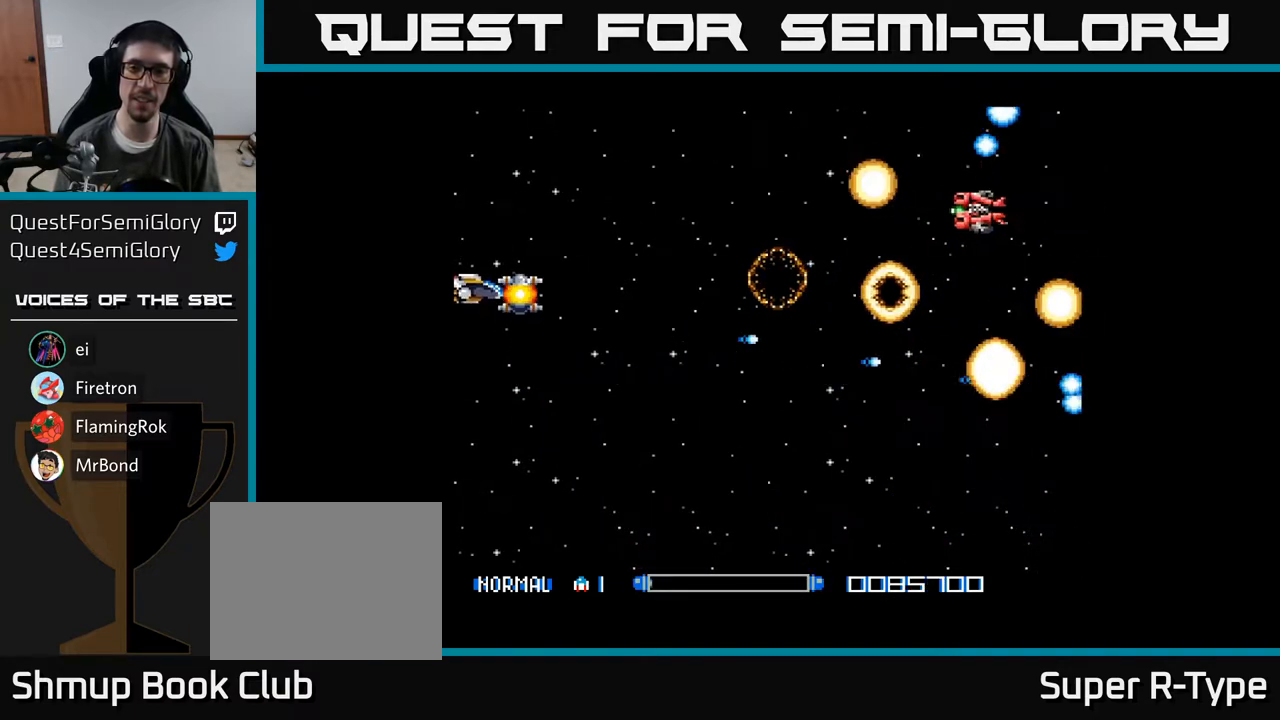
{"buttons": ["DPAD_UP"], "right_stick": "center", "events": [[33, "A", "up"], [117, "A", "down"], [167, "A", "up"], [267, "A", "down"], [317, "A", "up"], [417, "A", "down"], [483, "A", "up"]]}
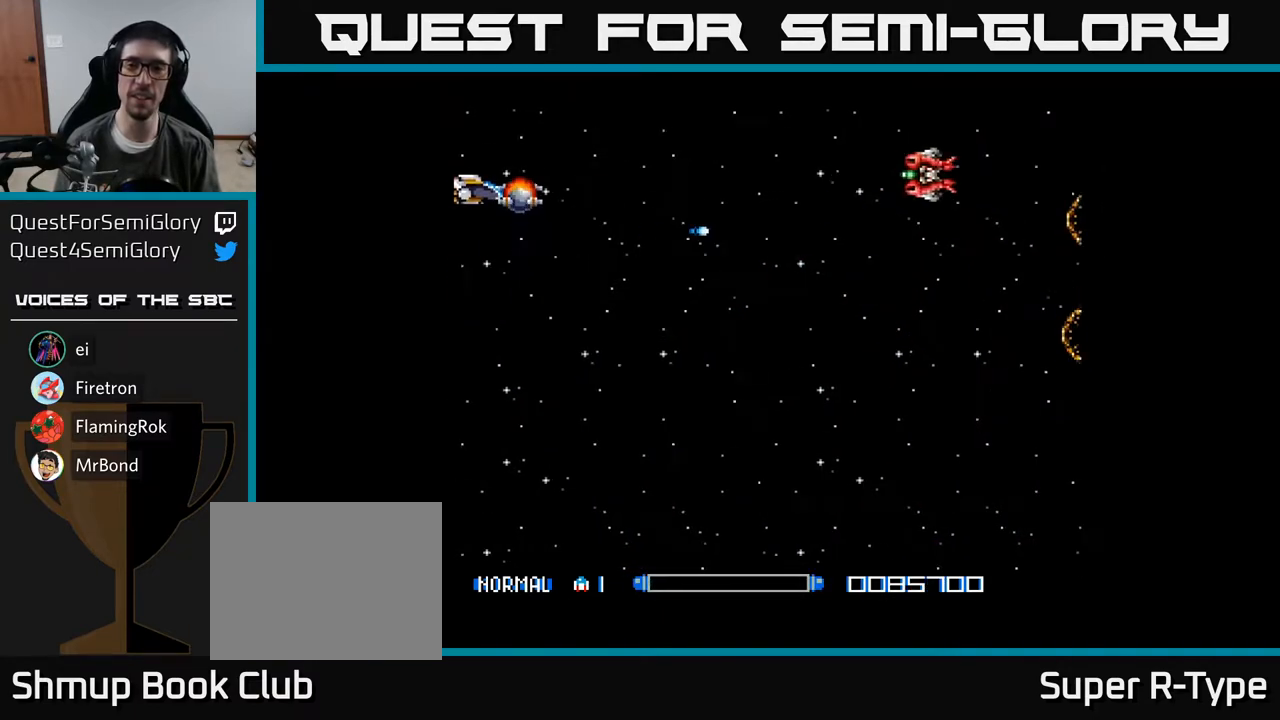
{"buttons": ["A", "DPAD_DOWN"], "right_stick": "center", "events": [[83, "A", "down"], [133, "A", "up"], [150, "DPAD_UP", "up"], [200, "DPAD_DOWN", "down"], [233, "A", "down"], [283, "A", "up"], [383, "A", "down"]]}
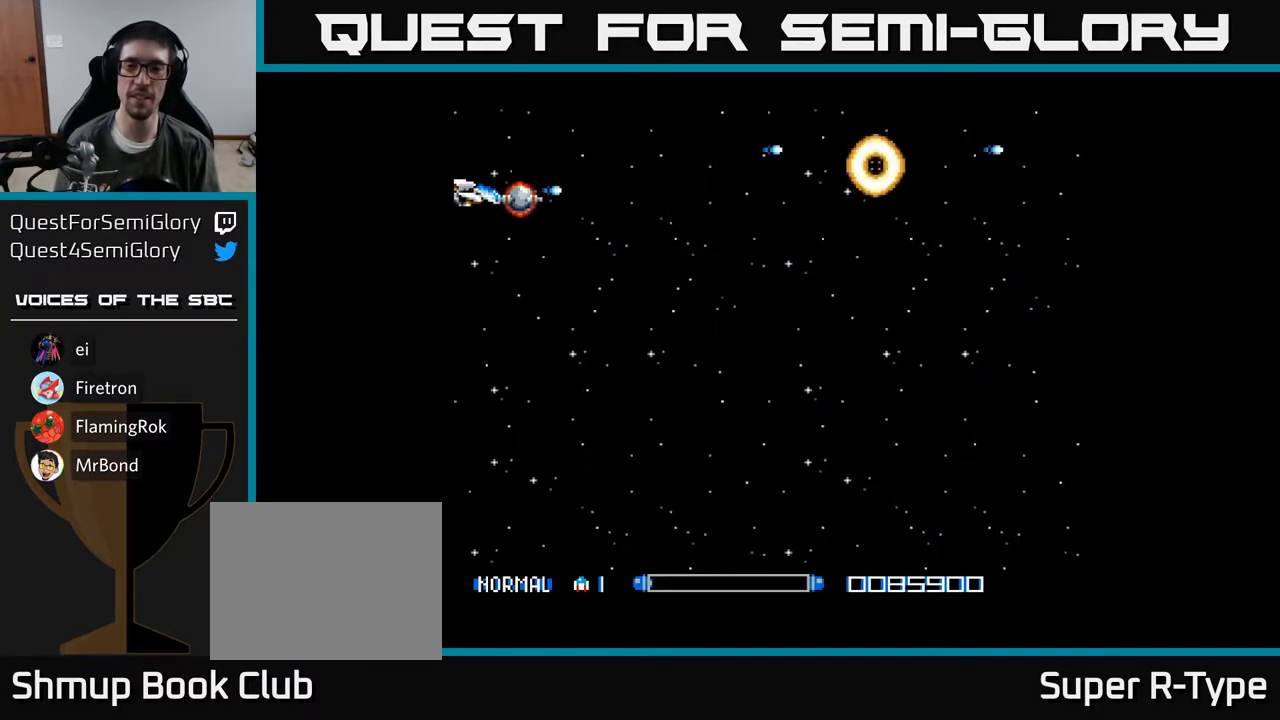
{"buttons": ["A"], "right_stick": "center", "events": [[367, "DPAD_DOWN", "up"]]}
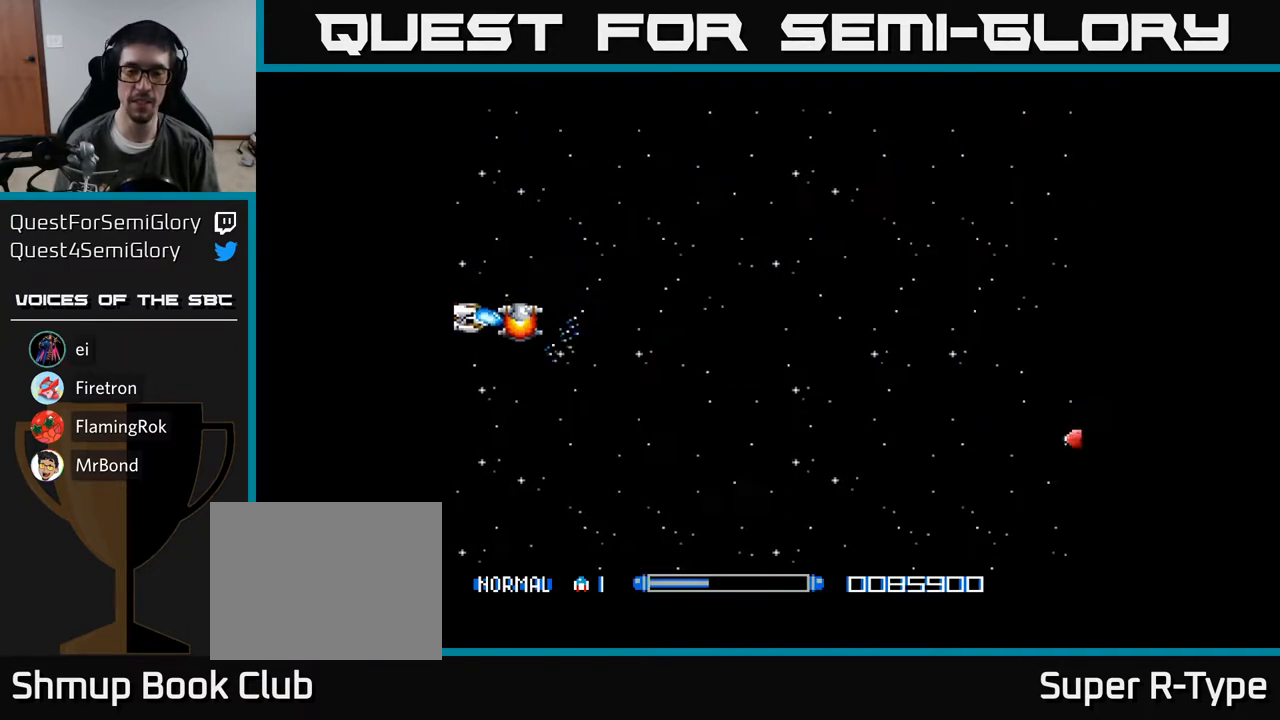
{"buttons": ["A"], "right_stick": "center", "events": []}
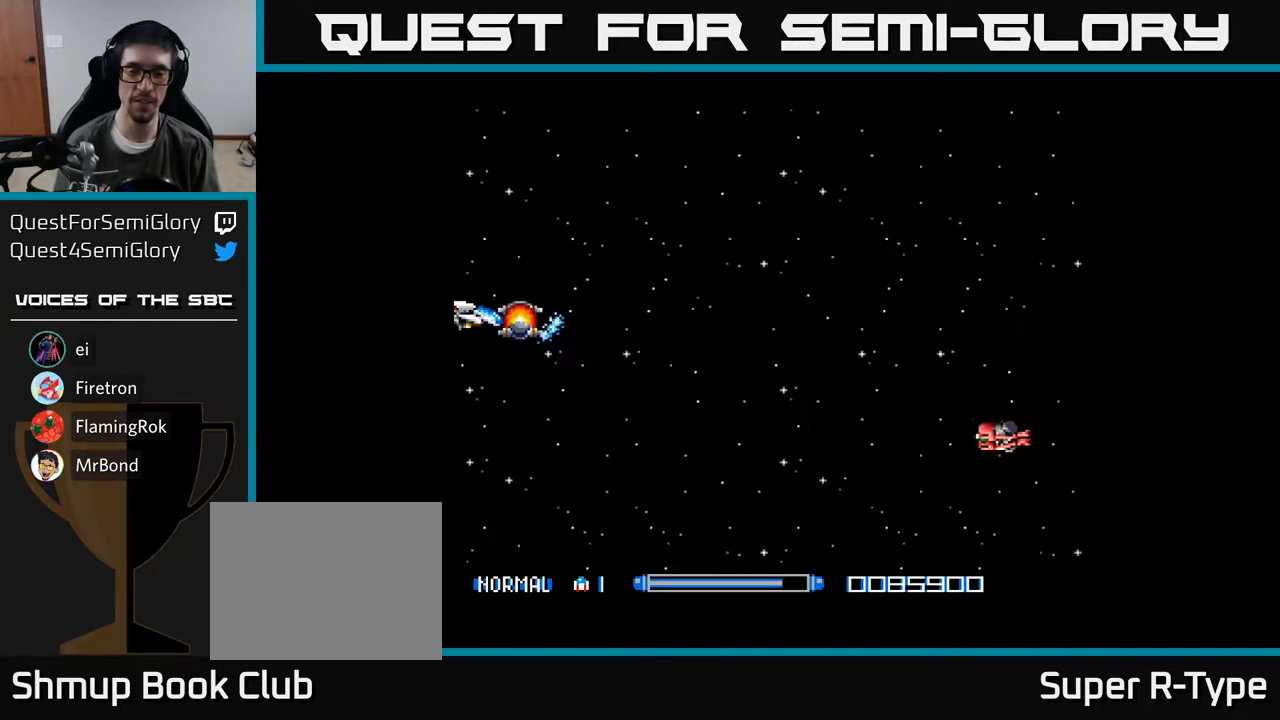
{"buttons": ["A"], "right_stick": "center", "events": []}
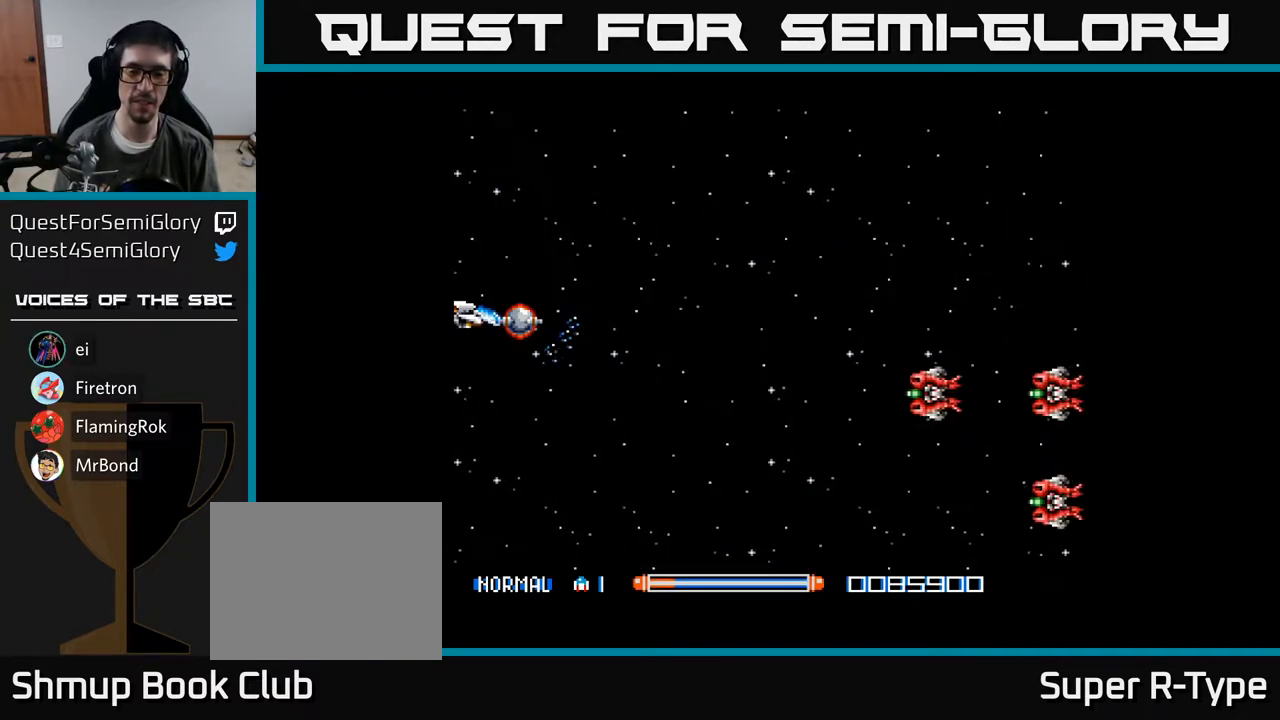
{"buttons": ["A"], "right_stick": "center", "events": []}
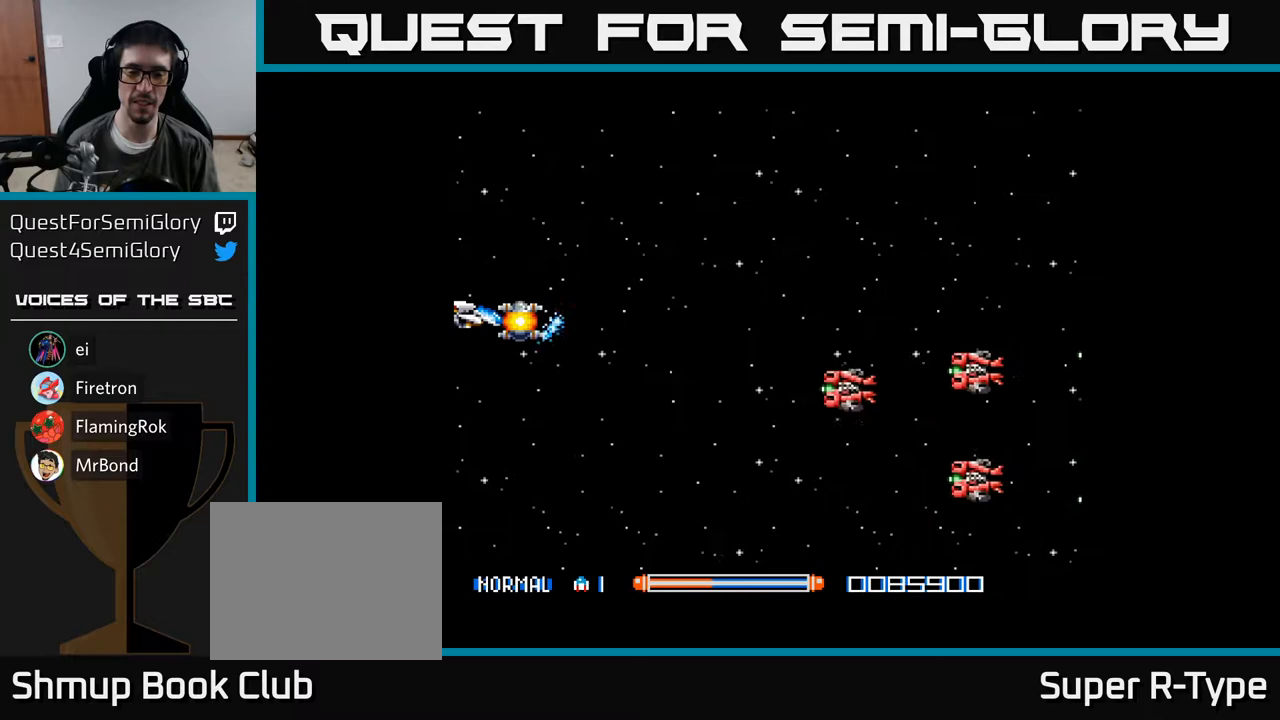
{"buttons": ["A"], "right_stick": "center", "events": []}
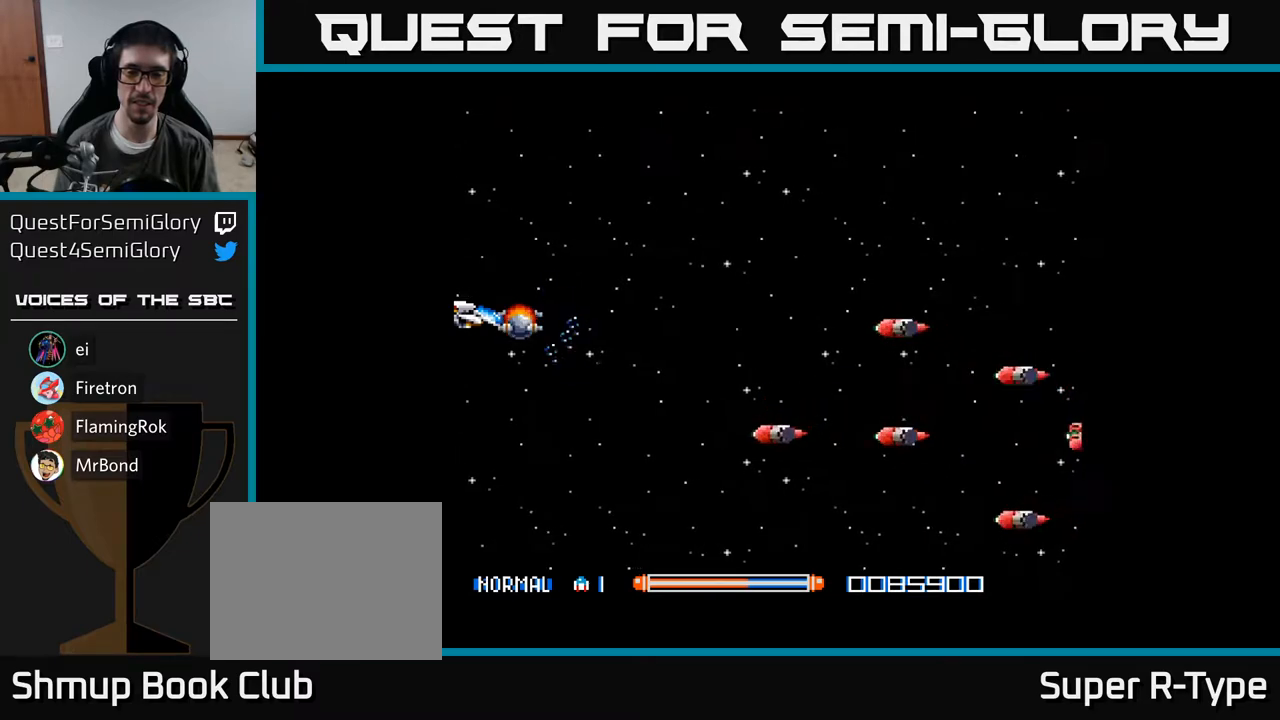
{"buttons": ["A"], "right_stick": "center", "events": [[183, "DPAD_DOWN", "down"], [333, "DPAD_DOWN", "up"]]}
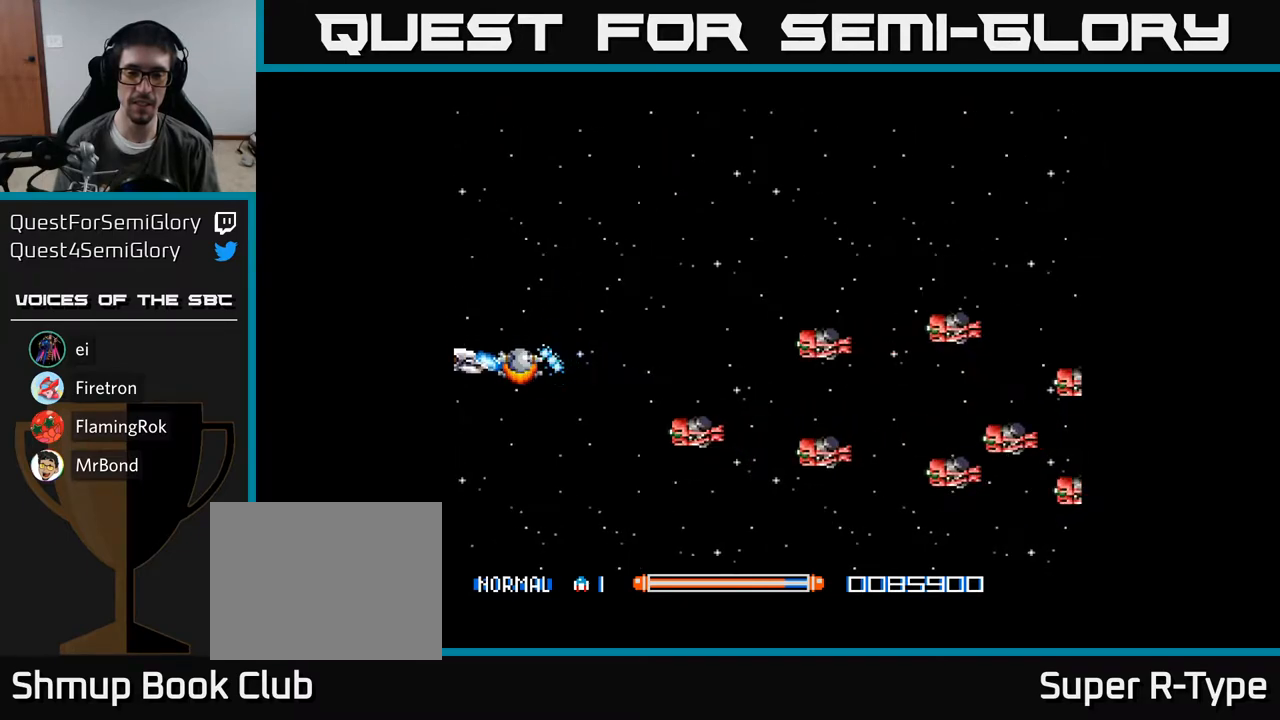
{"buttons": [], "right_stick": "center", "events": [[100, "DPAD_DOWN", "down"], [267, "A", "up"], [267, "DPAD_DOWN", "up"]]}
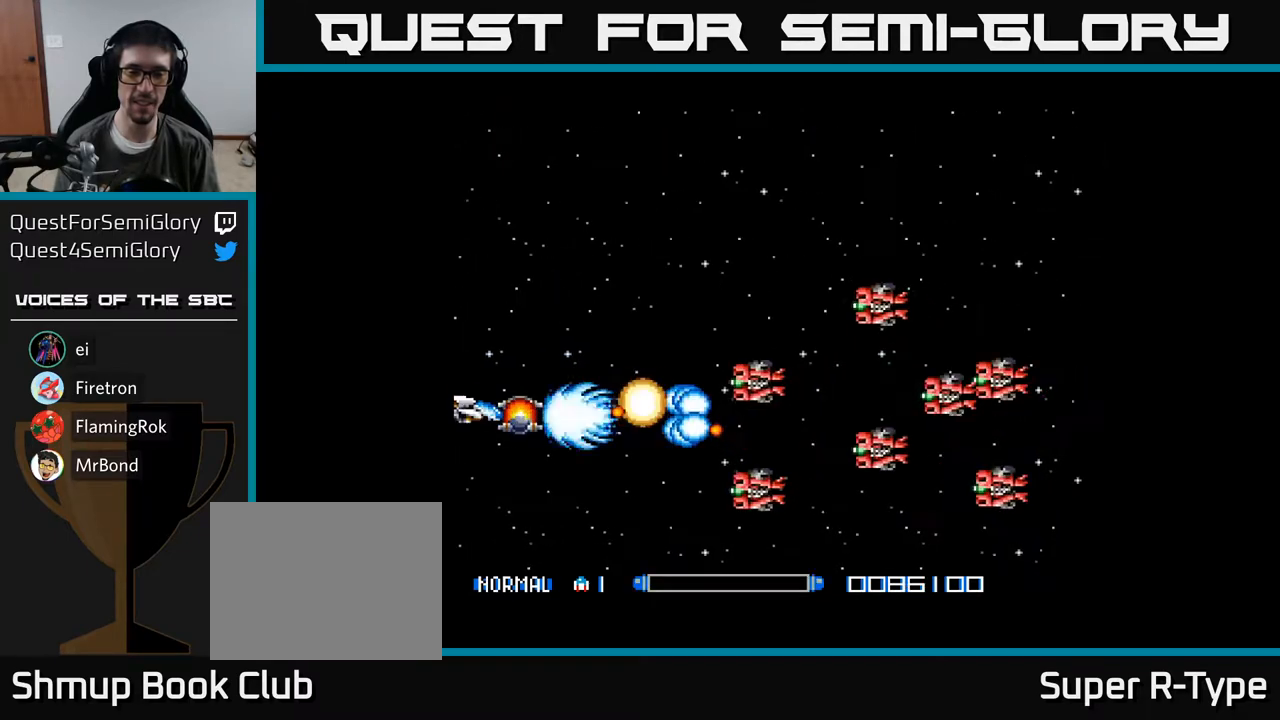
{"buttons": ["A", "DPAD_UP"], "right_stick": "center", "events": [[33, "DPAD_UP", "down"], [300, "A", "down"], [400, "A", "up"], [483, "A", "down"]]}
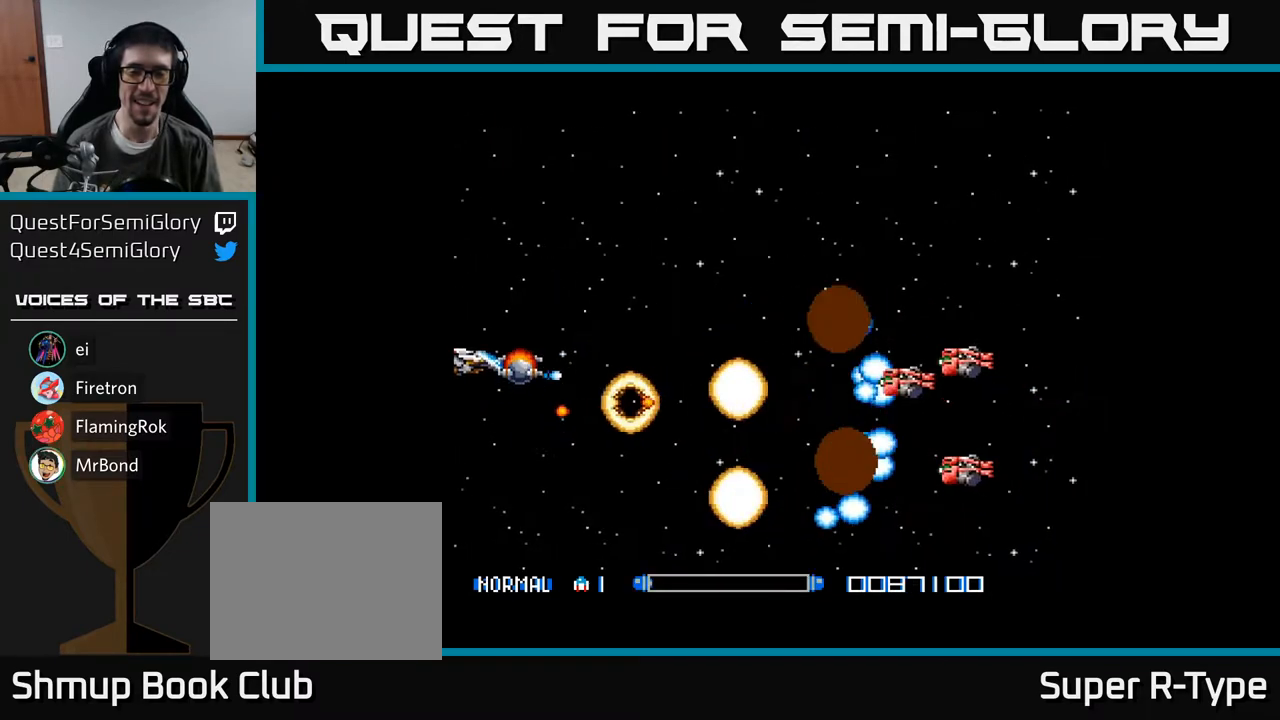
{"buttons": ["DPAD_UP", "DPAD_RIGHT"], "right_stick": "center", "events": [[33, "A", "up"], [150, "A", "down"], [233, "A", "up"], [283, "DPAD_RIGHT", "down"], [350, "A", "down"], [433, "A", "up"]]}
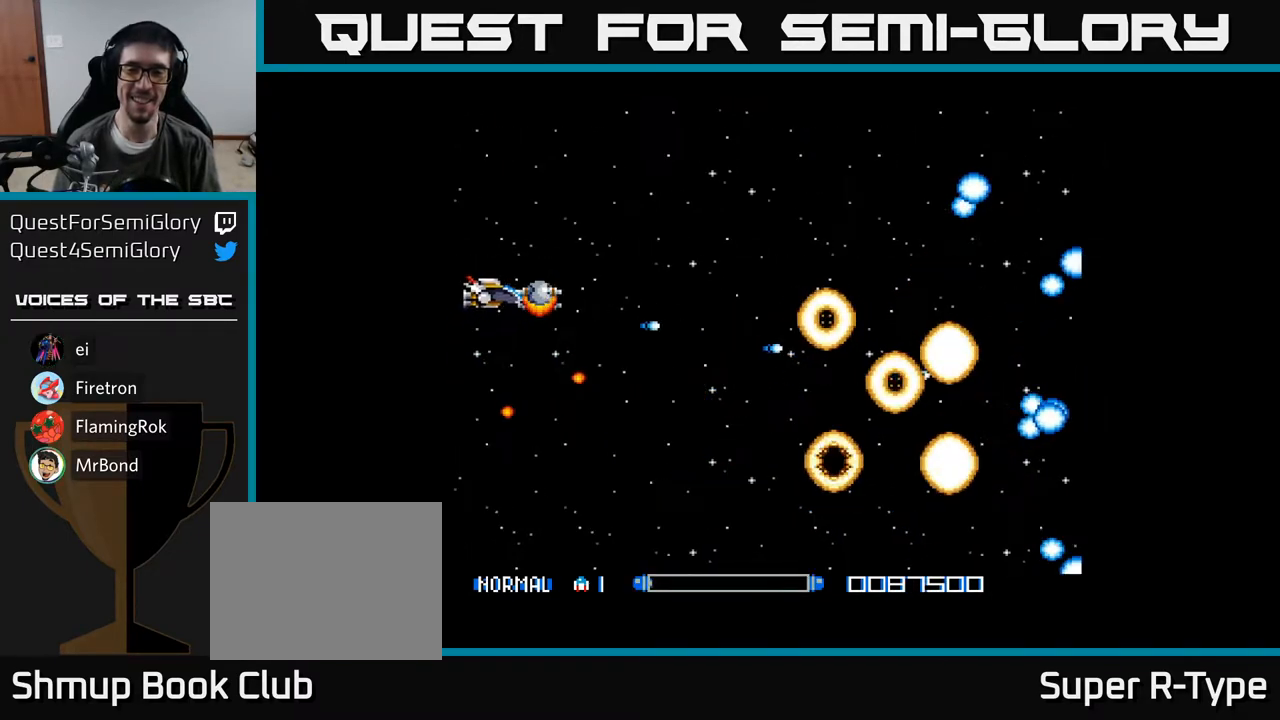
{"buttons": ["A"], "right_stick": "center", "events": [[17, "A", "down"], [250, "DPAD_RIGHT", "up"], [400, "DPAD_UP", "up"]]}
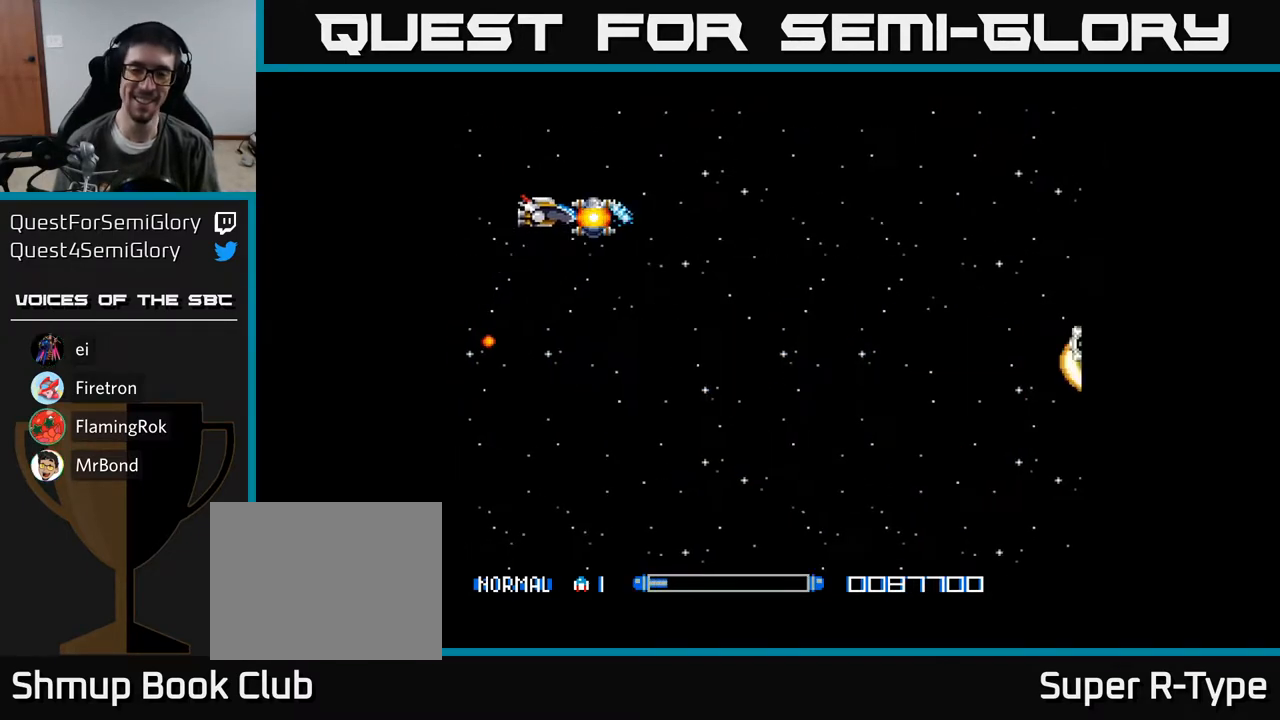
{"buttons": ["A"], "right_stick": "center", "events": [[17, "DPAD_DOWN", "down"], [150, "DPAD_RIGHT", "down"], [317, "DPAD_RIGHT", "up"], [350, "DPAD_DOWN", "up"]]}